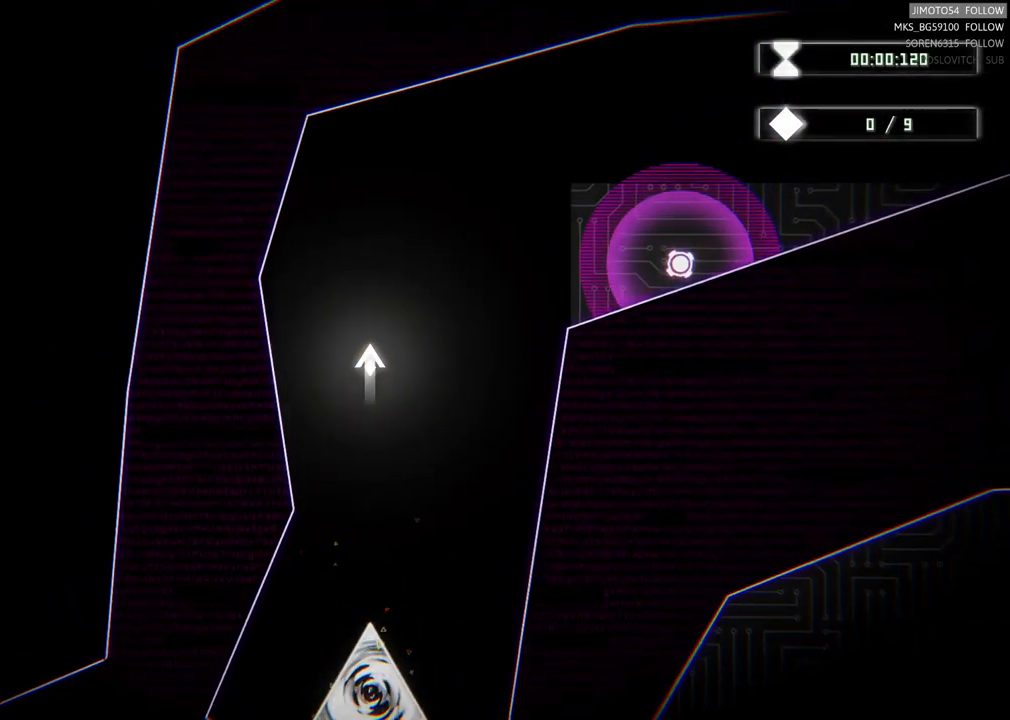
Gameplay with a controller (Xbox layout); each line is a JSON object with the inputs held at the frame after it. "events" lists button and stick changes between this image and that frame as [ms after this image, input, new state], when the widget could be followed in between.
{"buttons": [], "left_stick": "up-right", "right_stick": "center", "events": [[250, "left_stick", "up-right"]]}
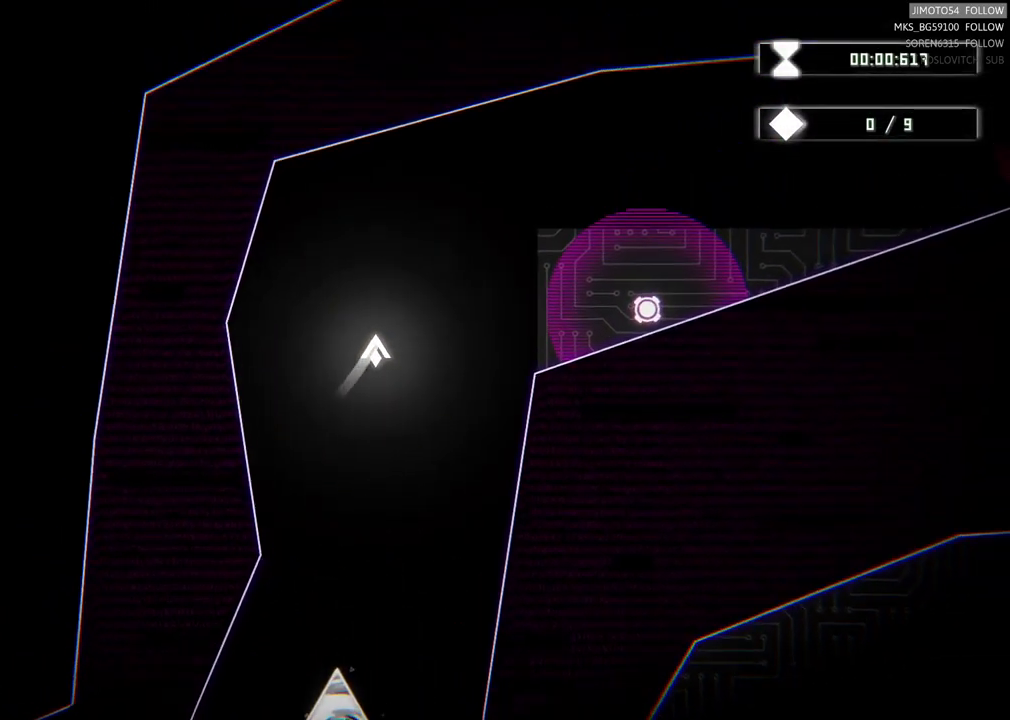
{"buttons": [], "left_stick": "up-right", "right_stick": "center", "events": [[34, "left_stick", "center"], [350, "left_stick", "up"], [500, "left_stick", "up-right"]]}
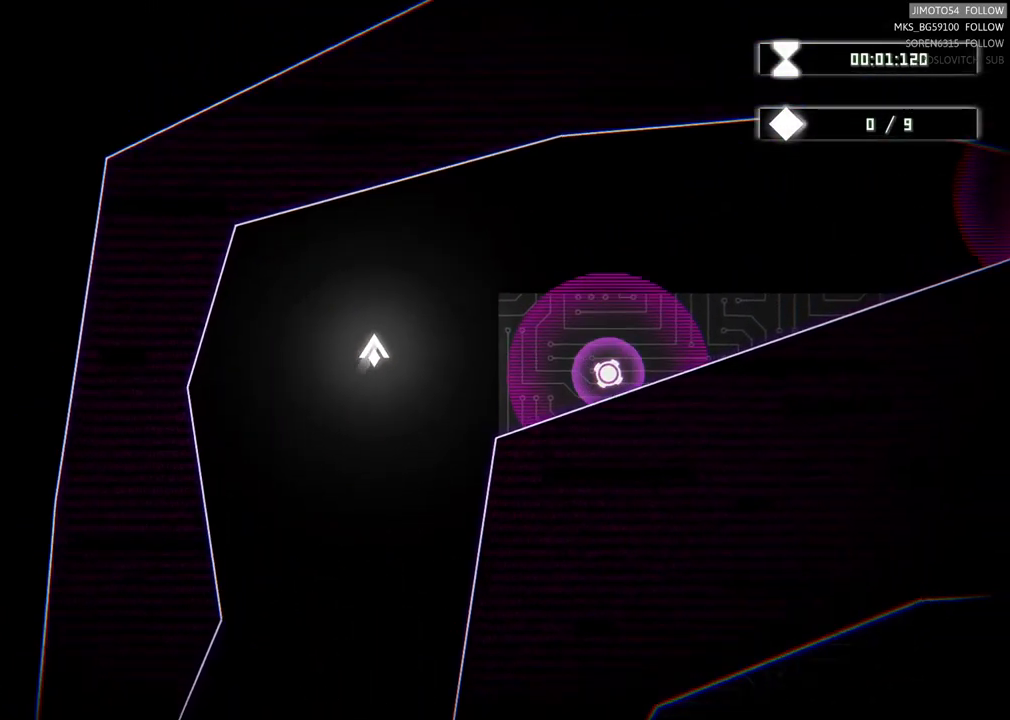
{"buttons": [], "left_stick": "right", "right_stick": "center", "events": [[267, "left_stick", "right"]]}
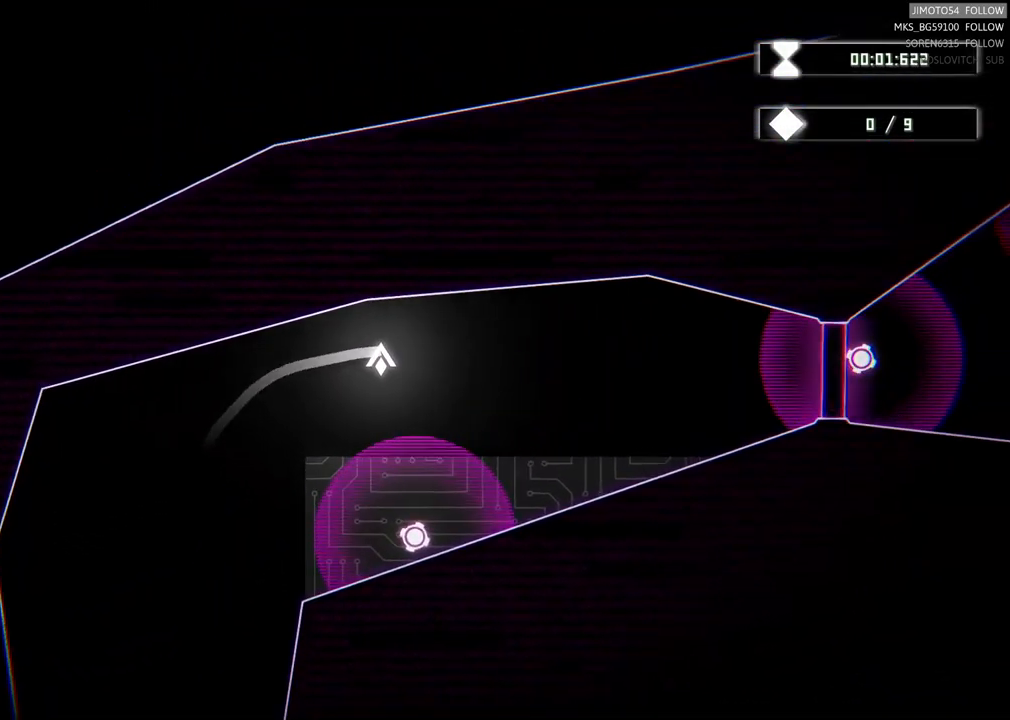
{"buttons": [], "left_stick": "center", "right_stick": "center", "events": [[484, "left_stick", "center"]]}
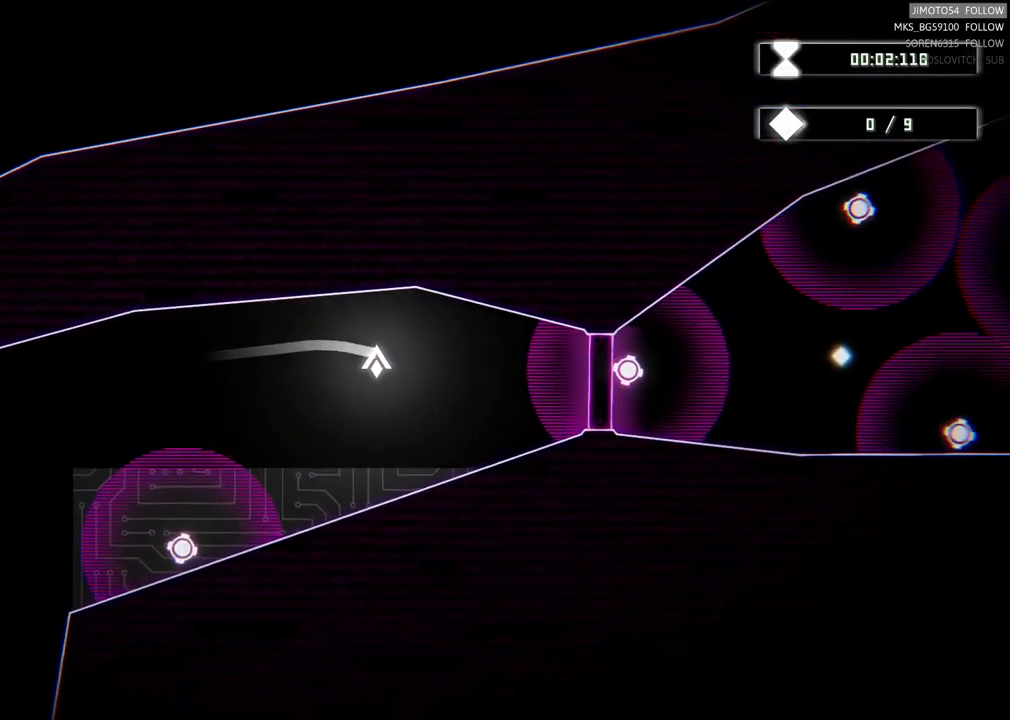
{"buttons": [], "left_stick": "center", "right_stick": "center", "events": []}
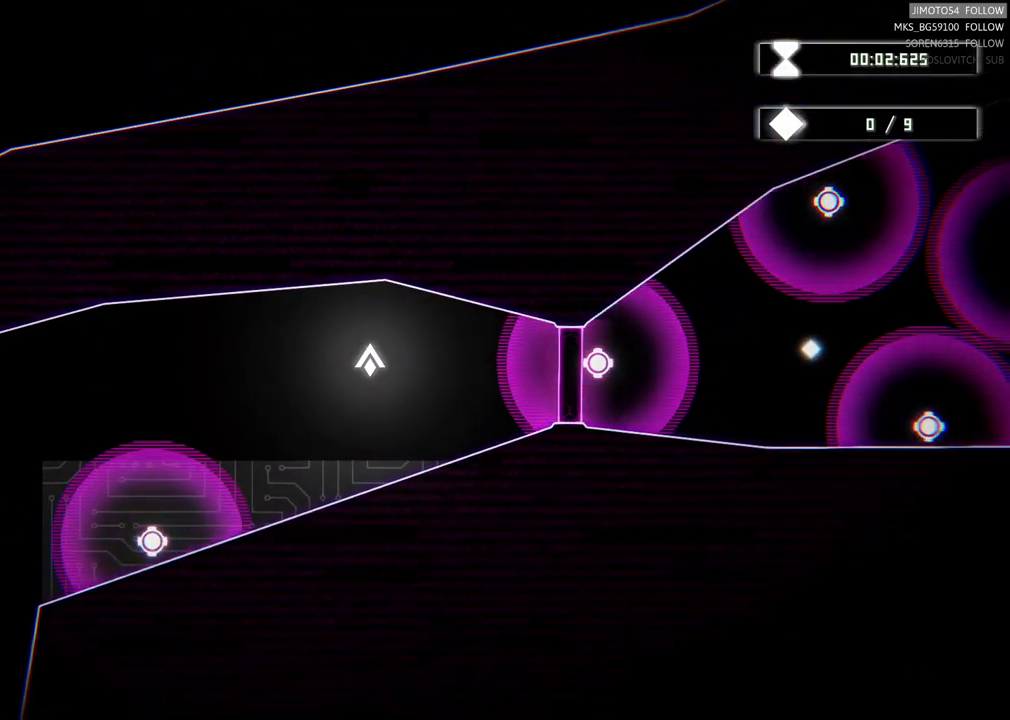
{"buttons": [], "left_stick": "center", "right_stick": "center", "events": [[284, "left_stick", "right"], [500, "left_stick", "center"]]}
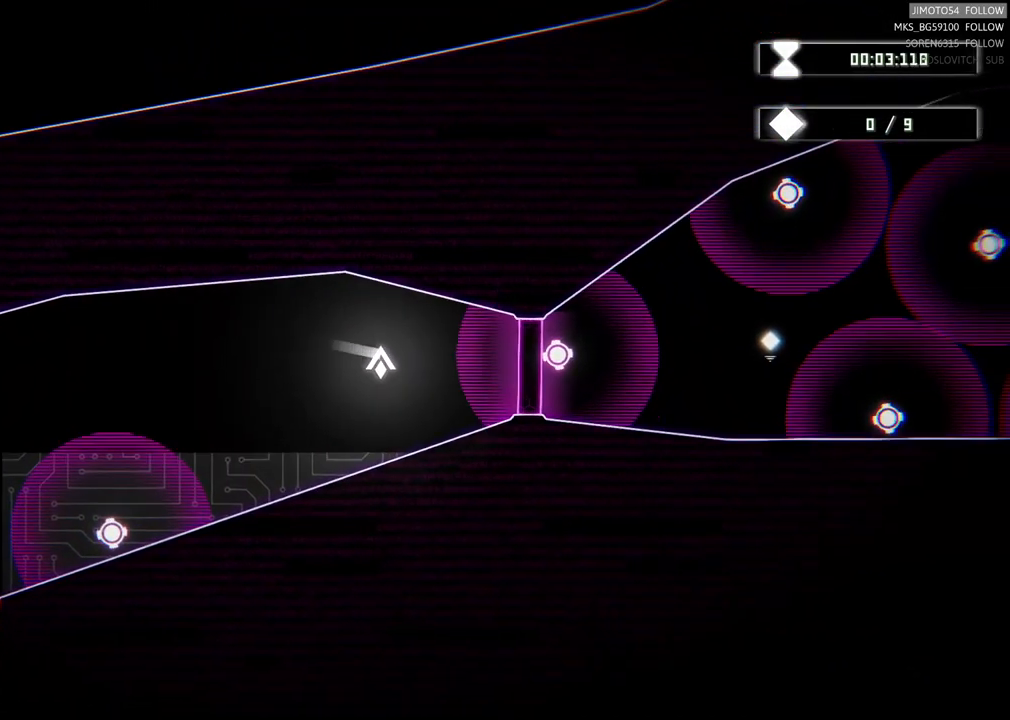
{"buttons": [], "left_stick": "center", "right_stick": "center", "events": [[84, "left_stick", "left"], [384, "left_stick", "center"]]}
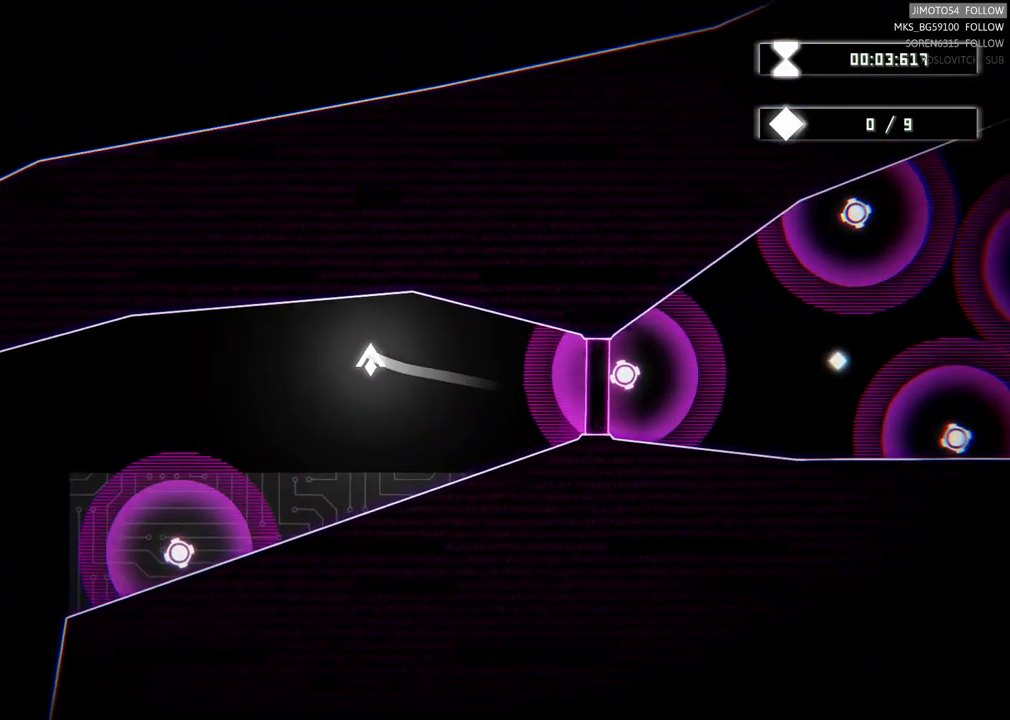
{"buttons": [], "left_stick": "left", "right_stick": "center", "events": [[17, "left_stick", "right"], [350, "left_stick", "left"]]}
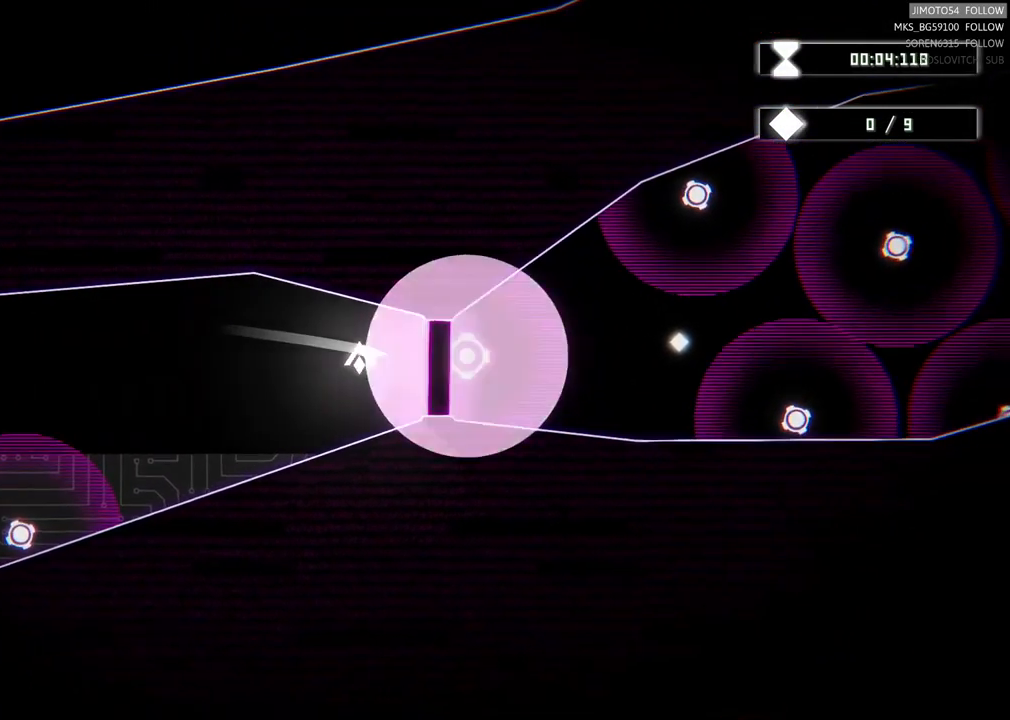
{"buttons": [], "left_stick": "center", "right_stick": "center", "events": [[201, "left_stick", "center"]]}
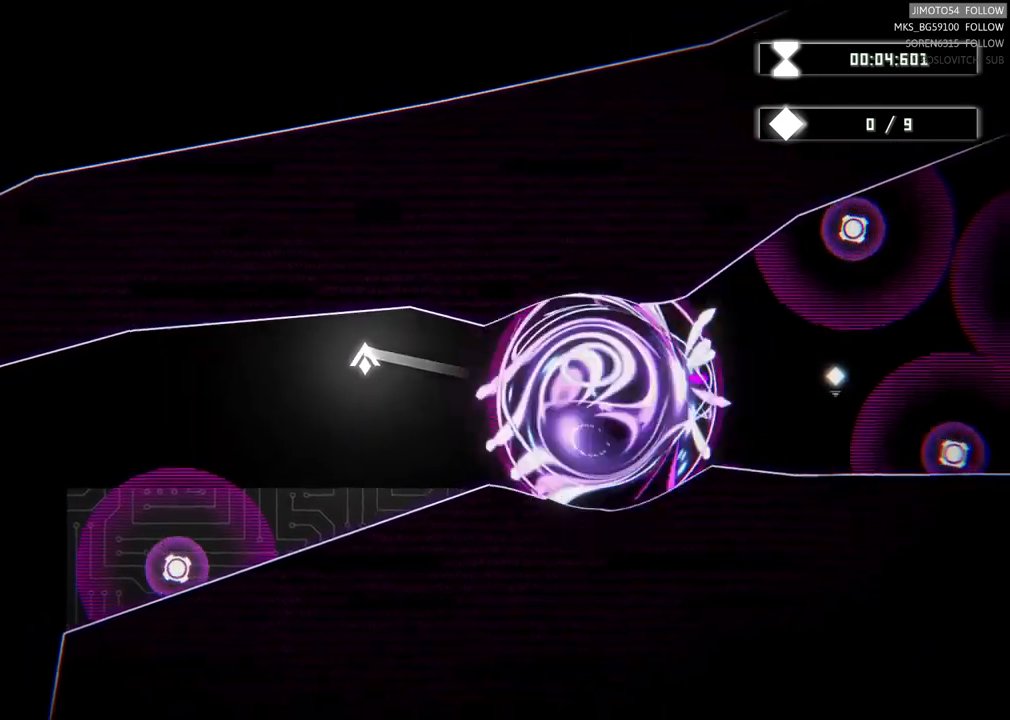
{"buttons": [], "left_stick": "right", "right_stick": "center", "events": [[300, "left_stick", "right"]]}
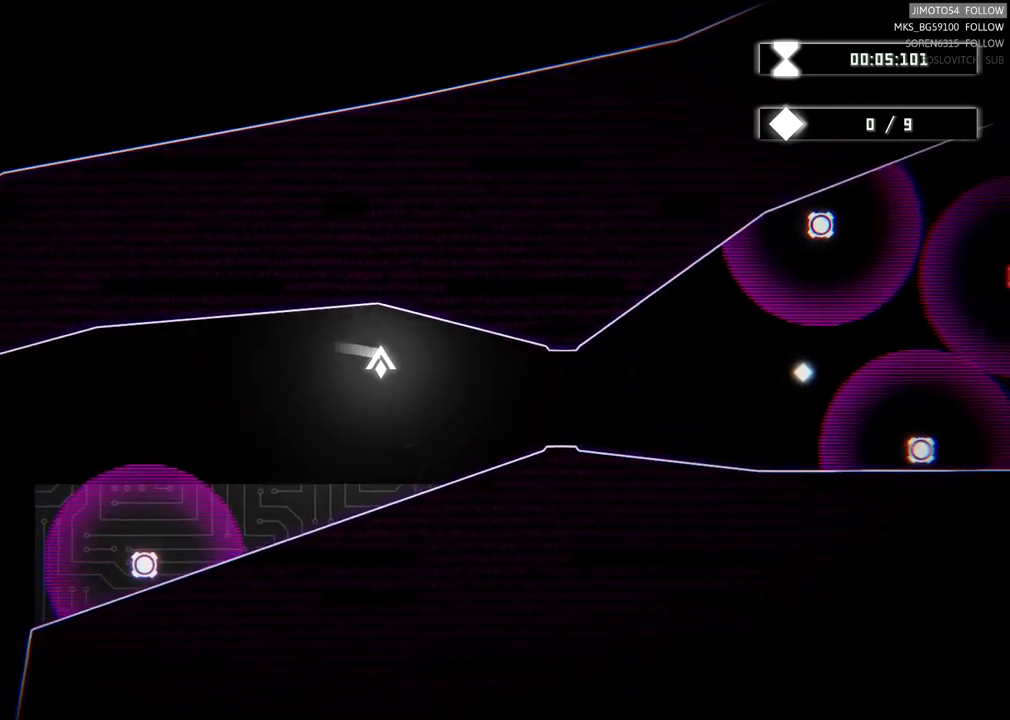
{"buttons": [], "left_stick": "center", "right_stick": "center", "events": [[267, "left_stick", "up-right"], [383, "left_stick", "center"]]}
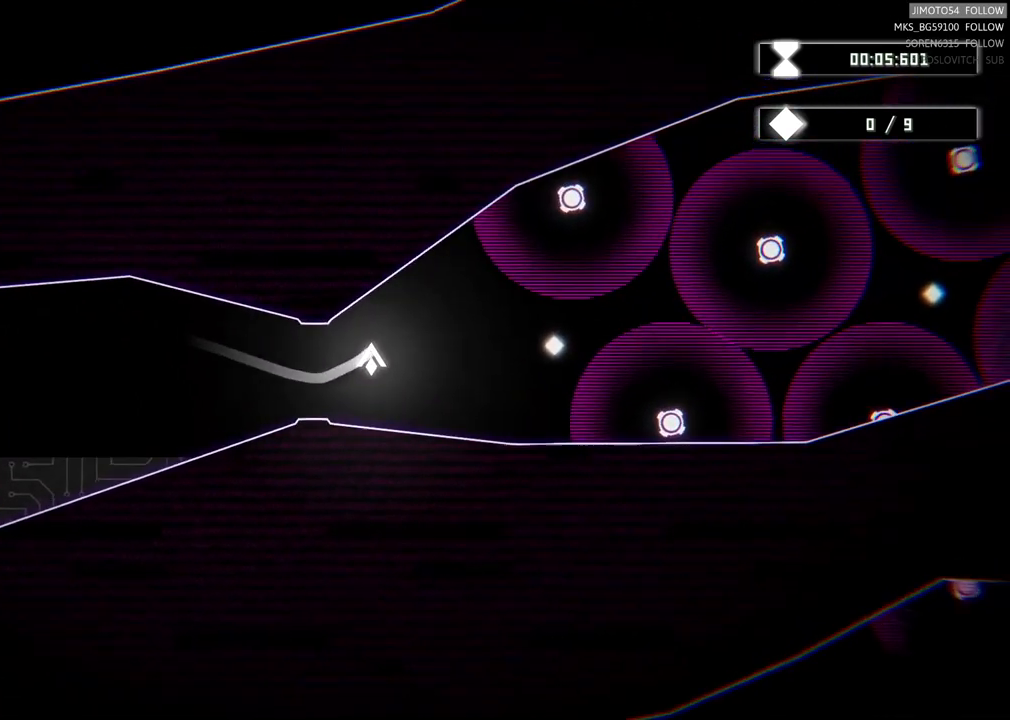
{"buttons": [], "left_stick": "center", "right_stick": "center", "events": [[250, "left_stick", "right"], [467, "left_stick", "center"]]}
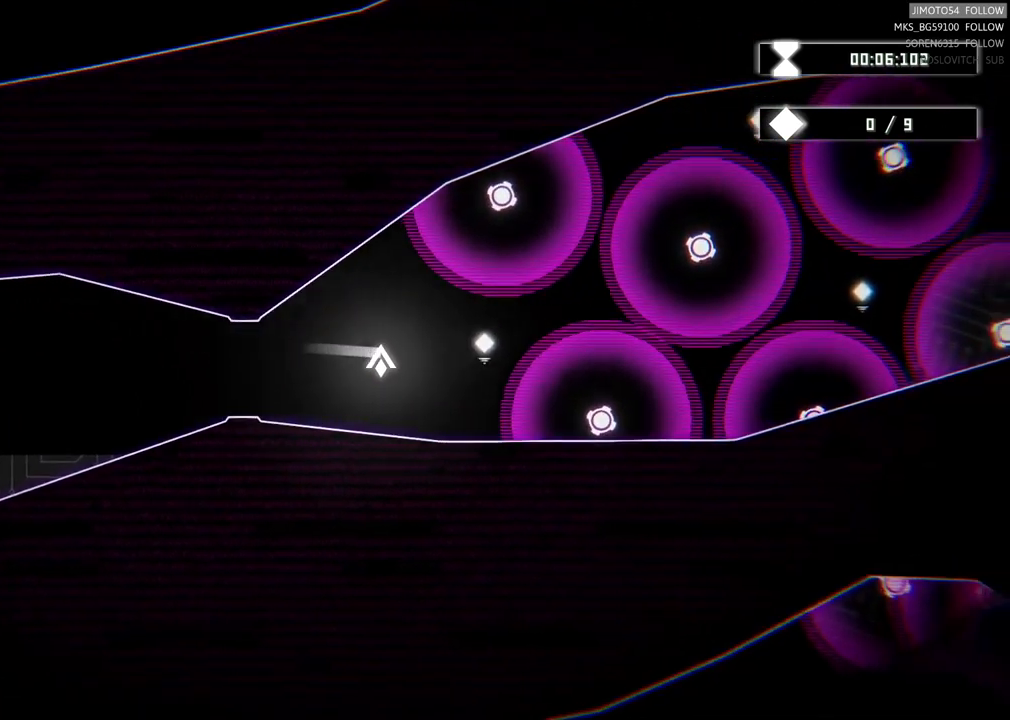
{"buttons": [], "left_stick": "center", "right_stick": "center", "events": [[250, "left_stick", "right"], [383, "left_stick", "center"]]}
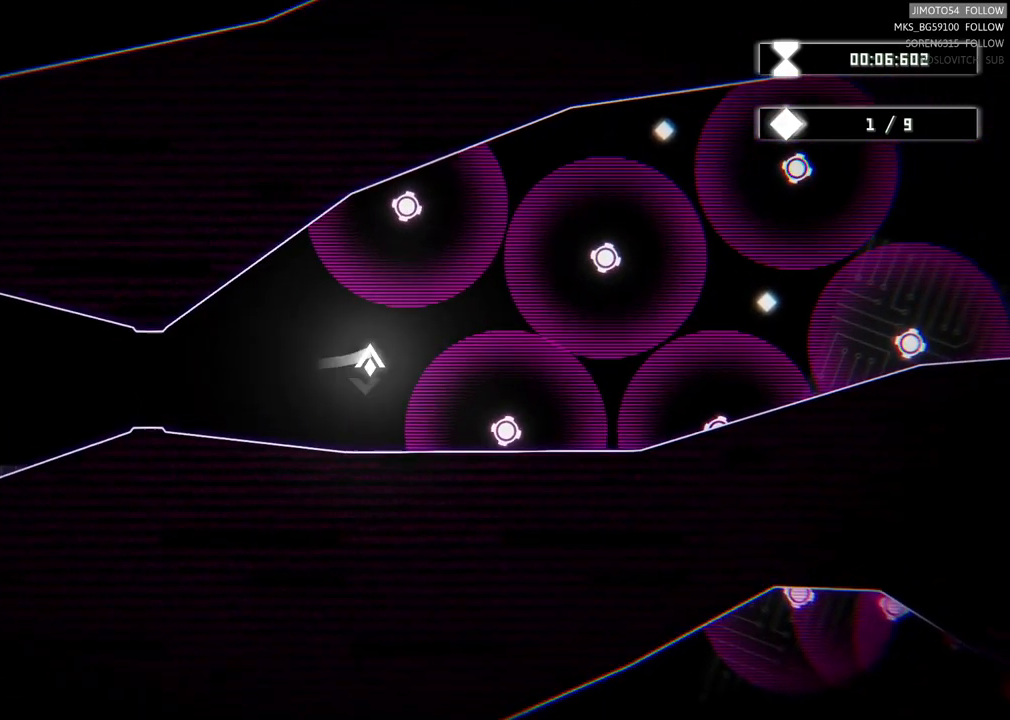
{"buttons": [], "left_stick": "center", "right_stick": "center", "events": []}
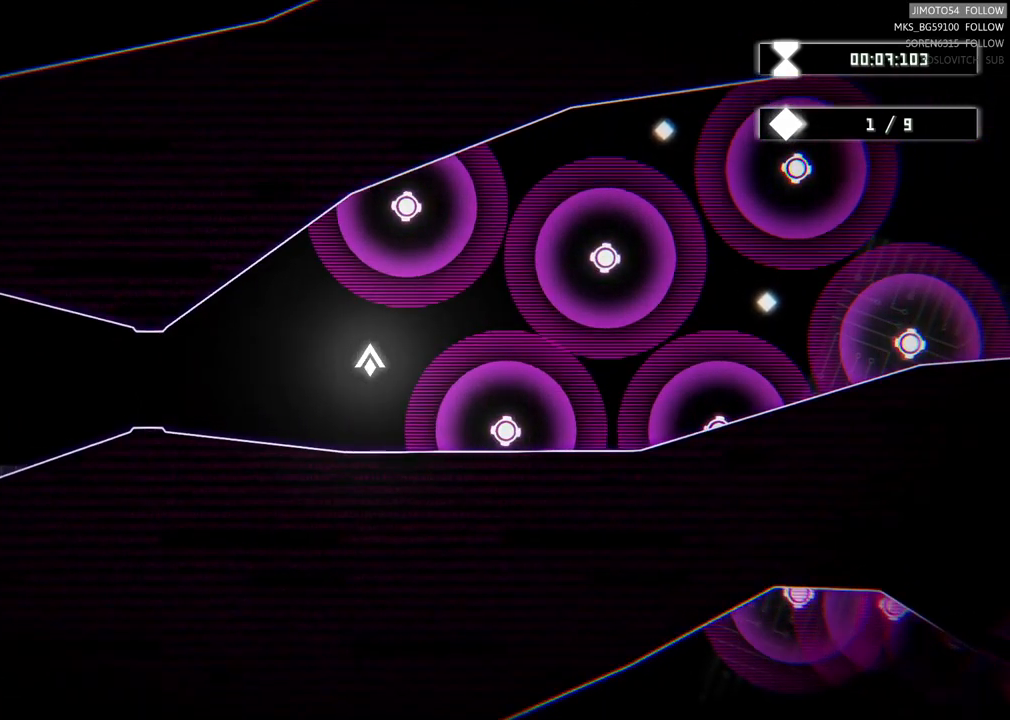
{"buttons": [], "left_stick": "center", "right_stick": "center", "events": []}
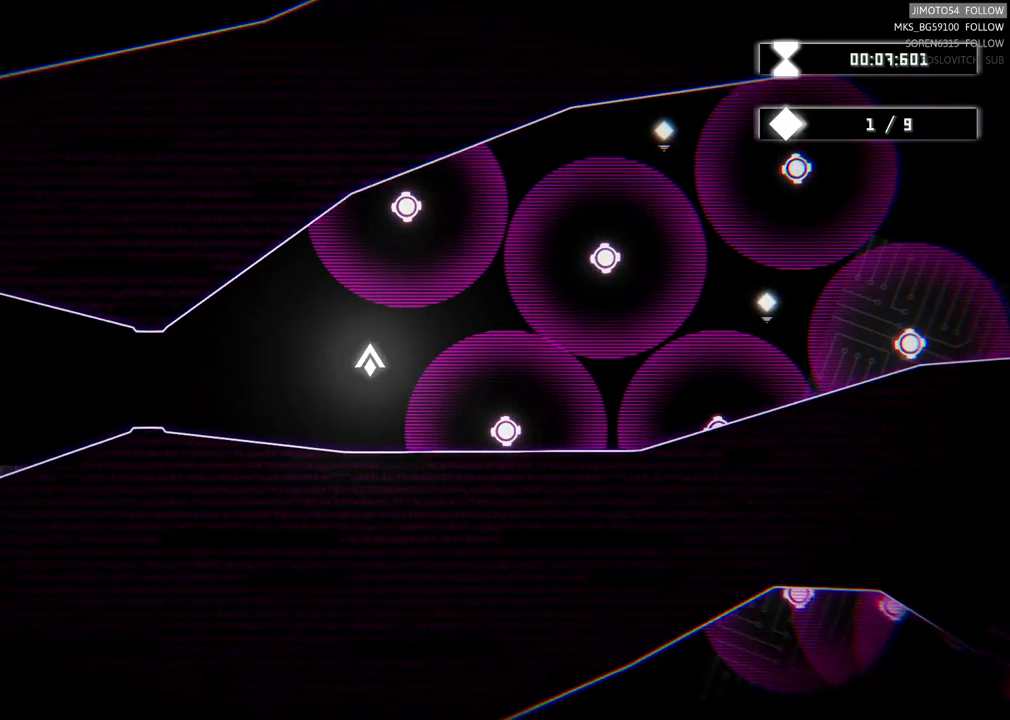
{"buttons": [], "left_stick": "center", "right_stick": "center", "events": []}
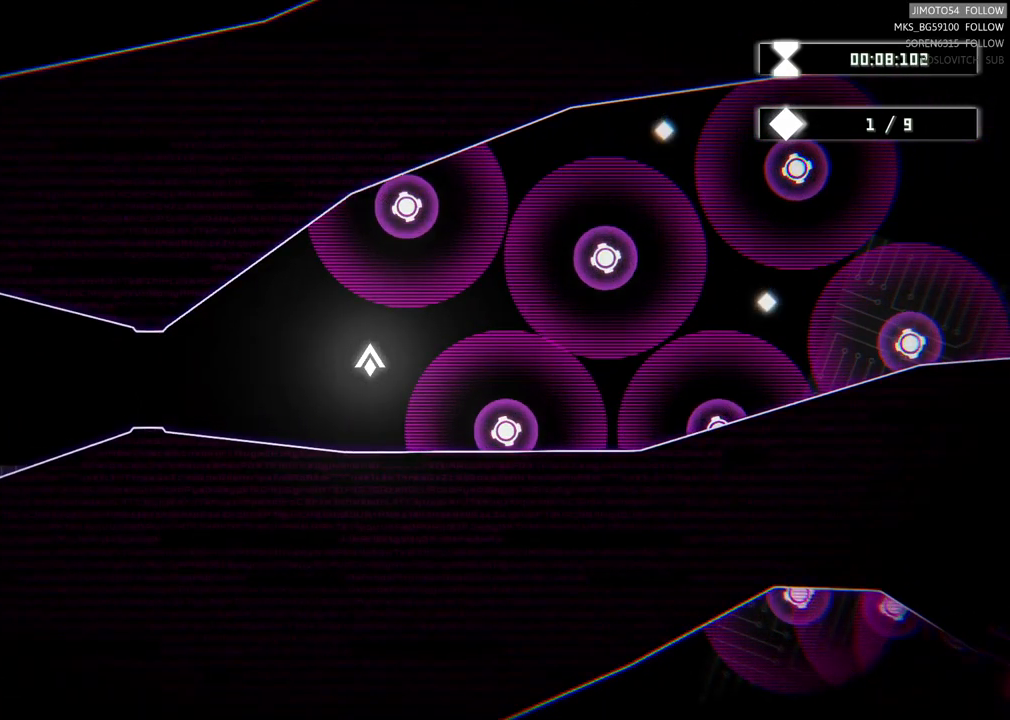
{"buttons": [], "left_stick": "center", "right_stick": "center", "events": []}
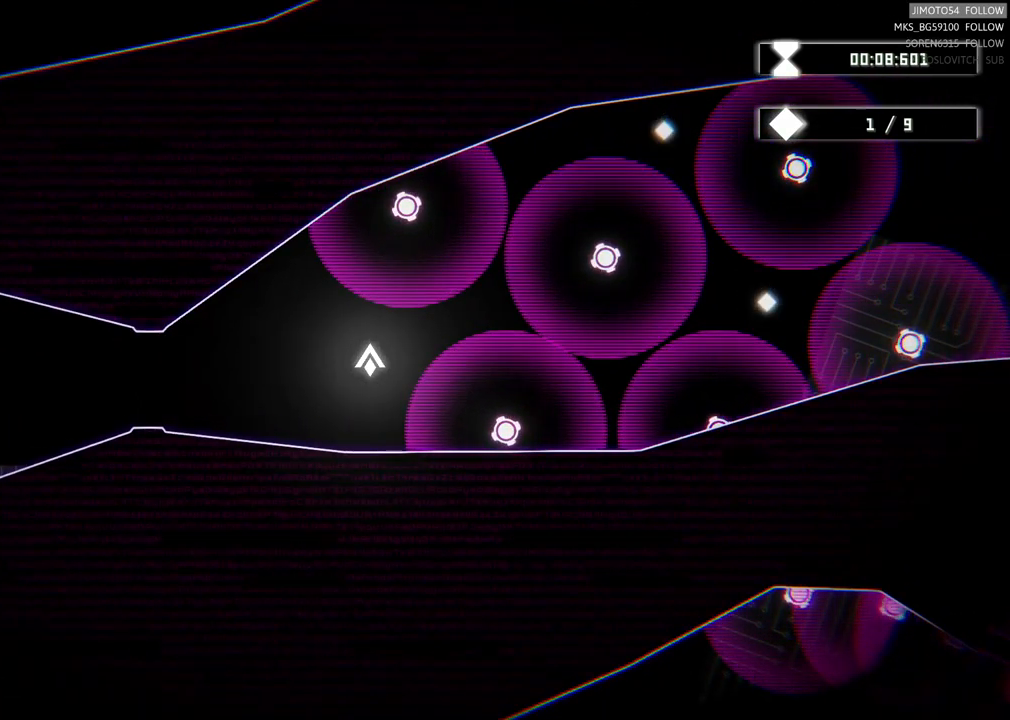
{"buttons": [], "left_stick": "up-right", "right_stick": "center", "events": [[183, "left_stick", "up-right"]]}
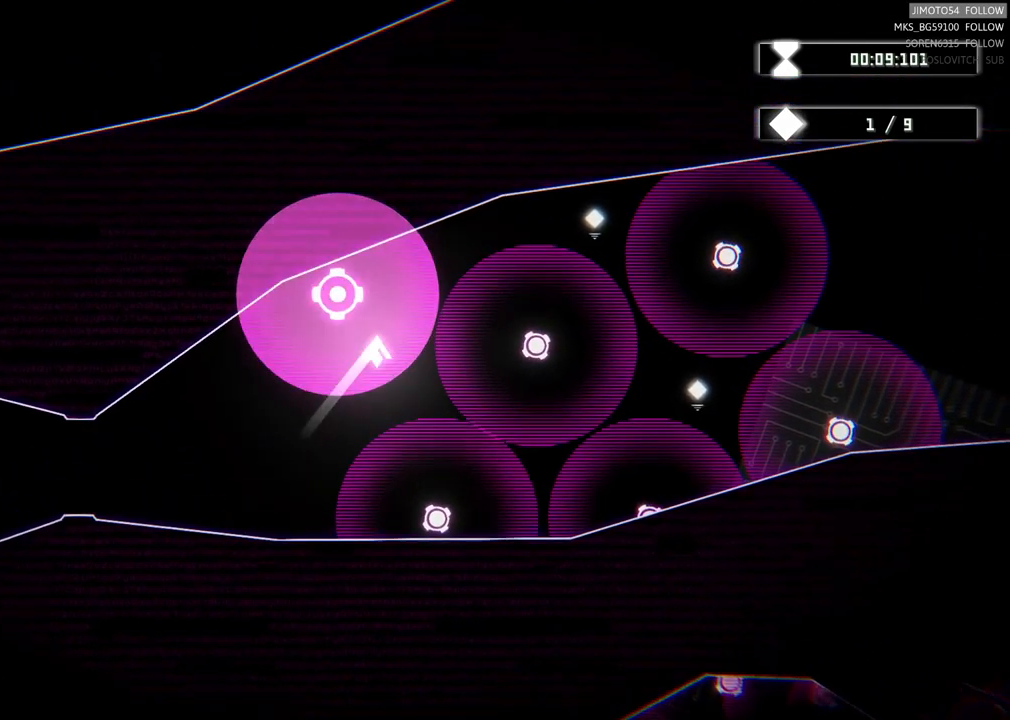
{"buttons": [], "left_stick": "up-right", "right_stick": "center", "events": []}
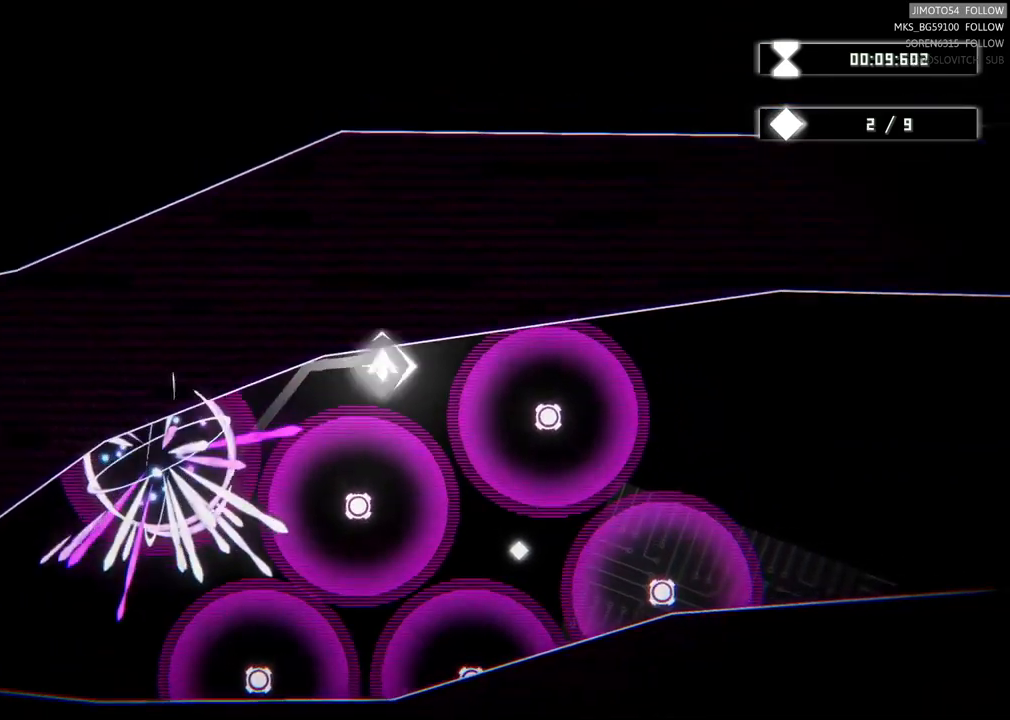
{"buttons": [], "left_stick": "center", "right_stick": "center", "events": [[50, "left_stick", "center"]]}
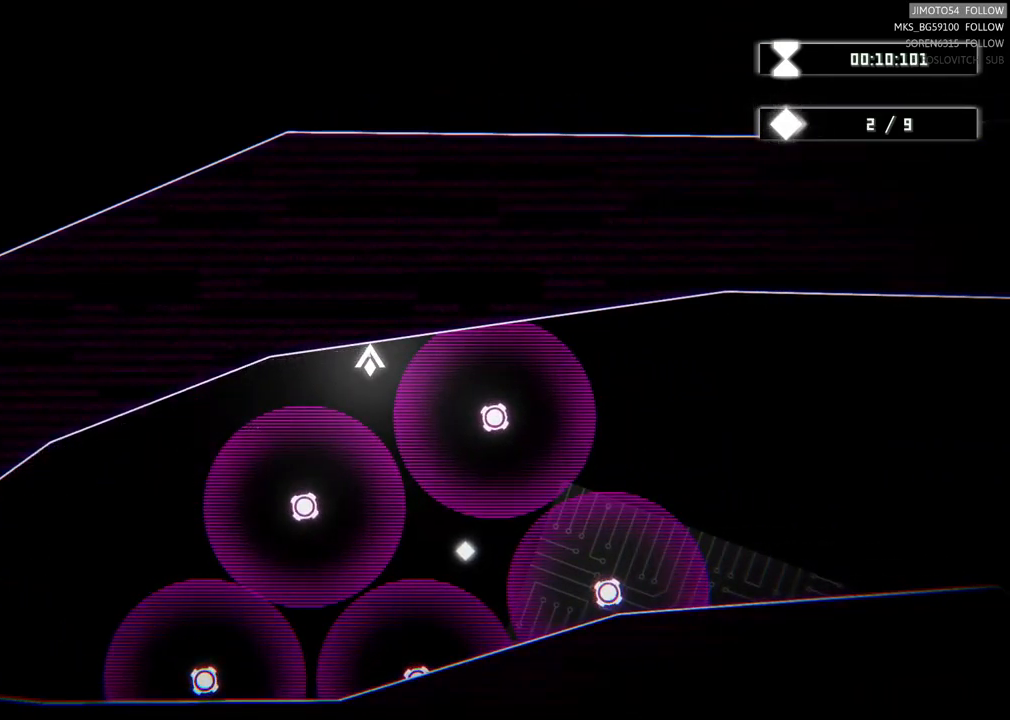
{"buttons": [], "left_stick": "down-right", "right_stick": "center", "events": [[350, "left_stick", "down-right"]]}
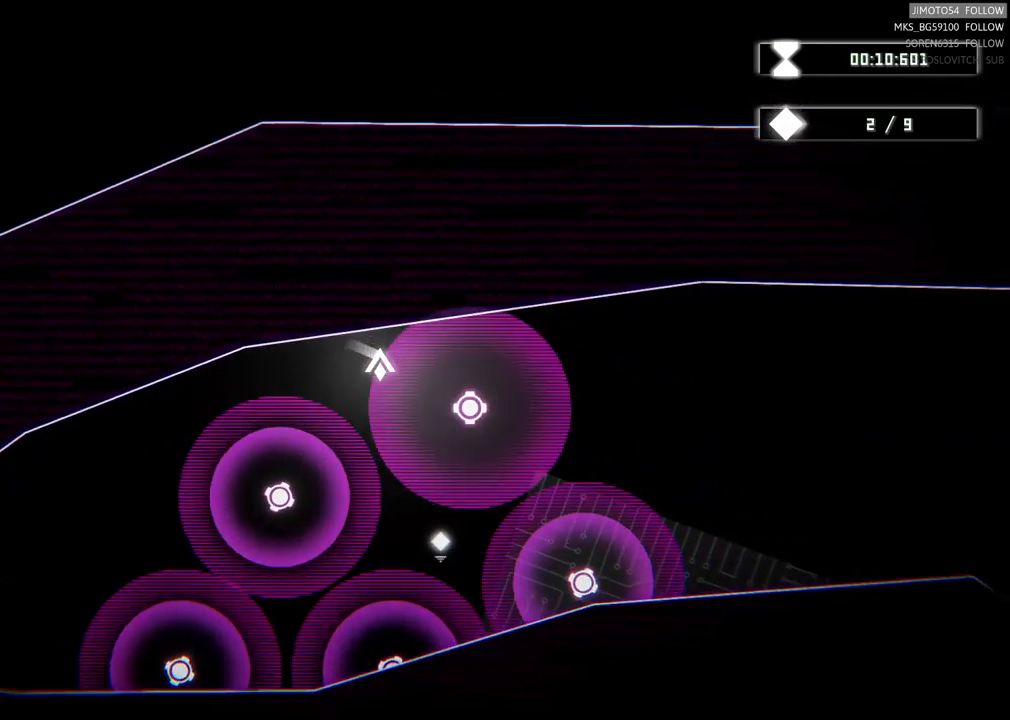
{"buttons": [], "left_stick": "left", "right_stick": "center", "events": [[150, "left_stick", "down"], [450, "left_stick", "left"]]}
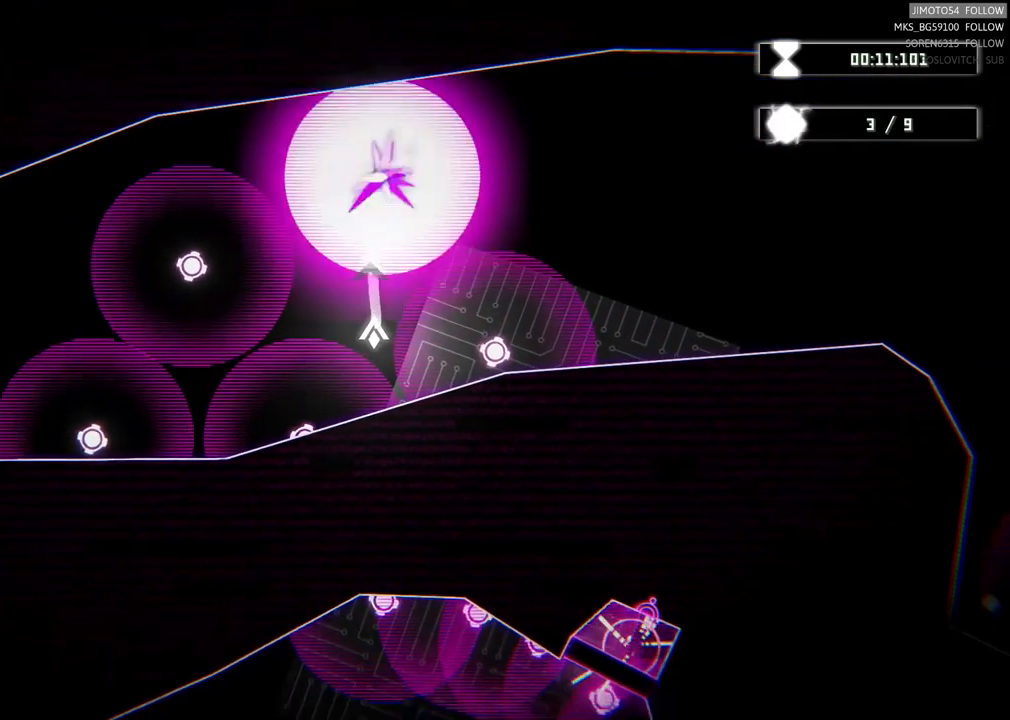
{"buttons": [], "left_stick": "right", "right_stick": "center", "events": [[334, "left_stick", "center"], [450, "left_stick", "right"]]}
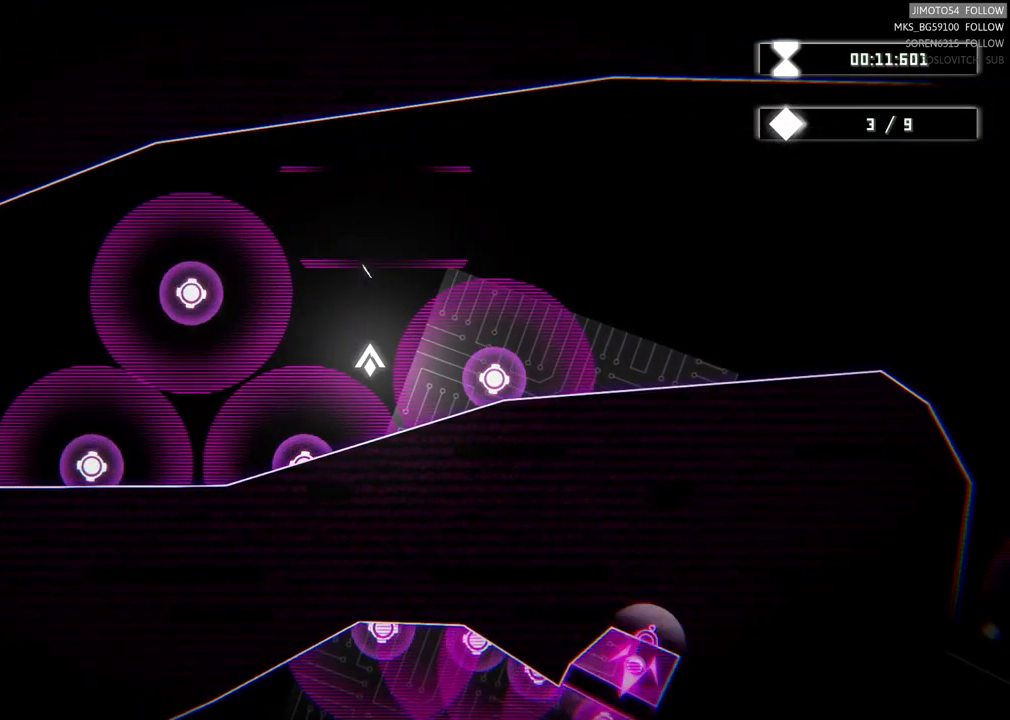
{"buttons": [], "left_stick": "right", "right_stick": "center", "events": []}
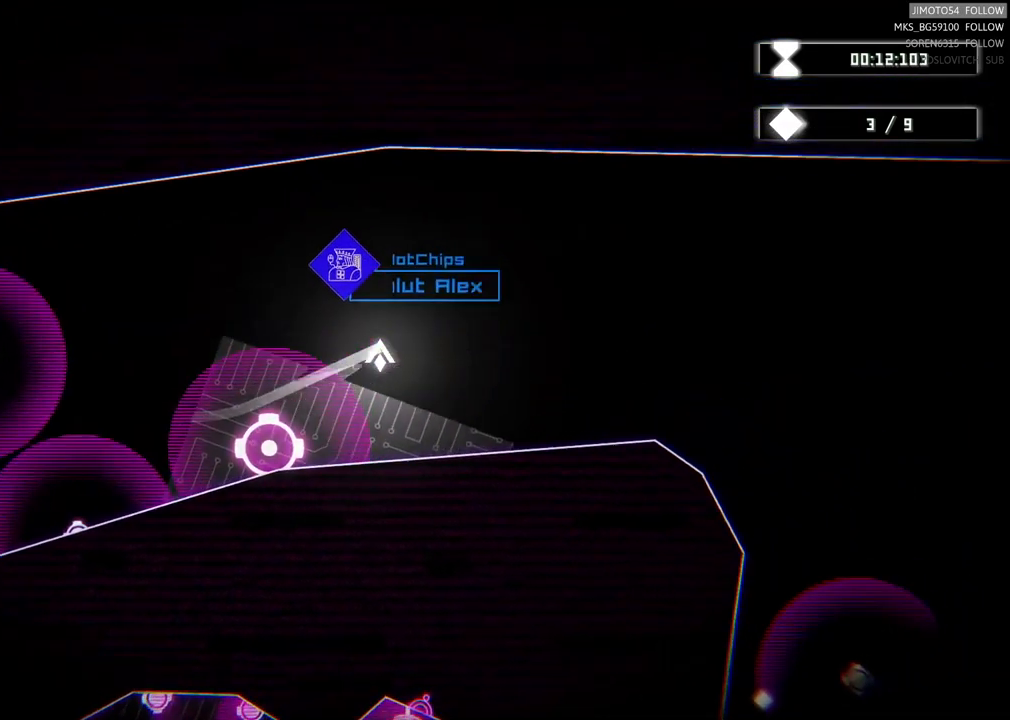
{"buttons": [], "left_stick": "center", "right_stick": "center", "events": [[250, "left_stick", "center"]]}
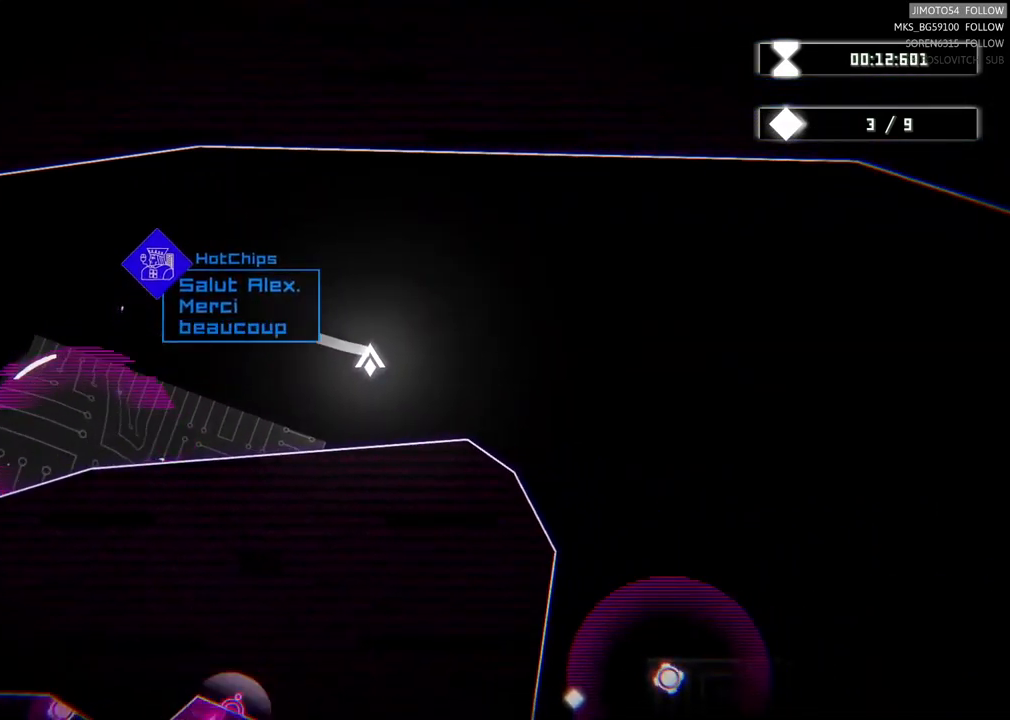
{"buttons": [], "left_stick": "center", "right_stick": "center", "events": []}
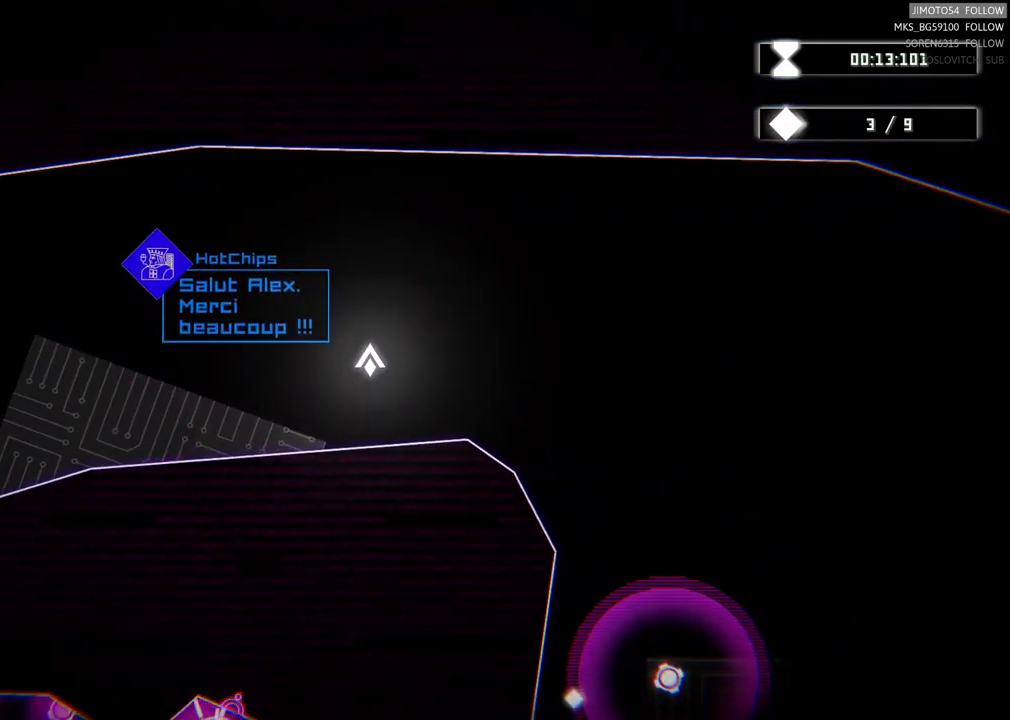
{"buttons": [], "left_stick": "center", "right_stick": "center", "events": []}
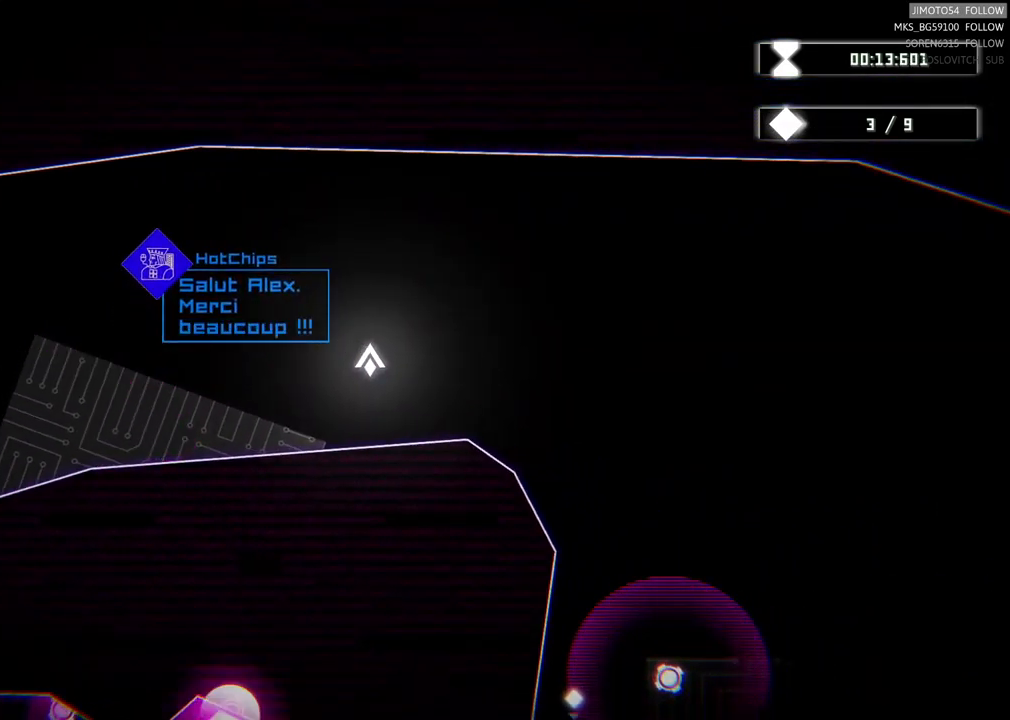
{"buttons": [], "left_stick": "center", "right_stick": "center", "events": []}
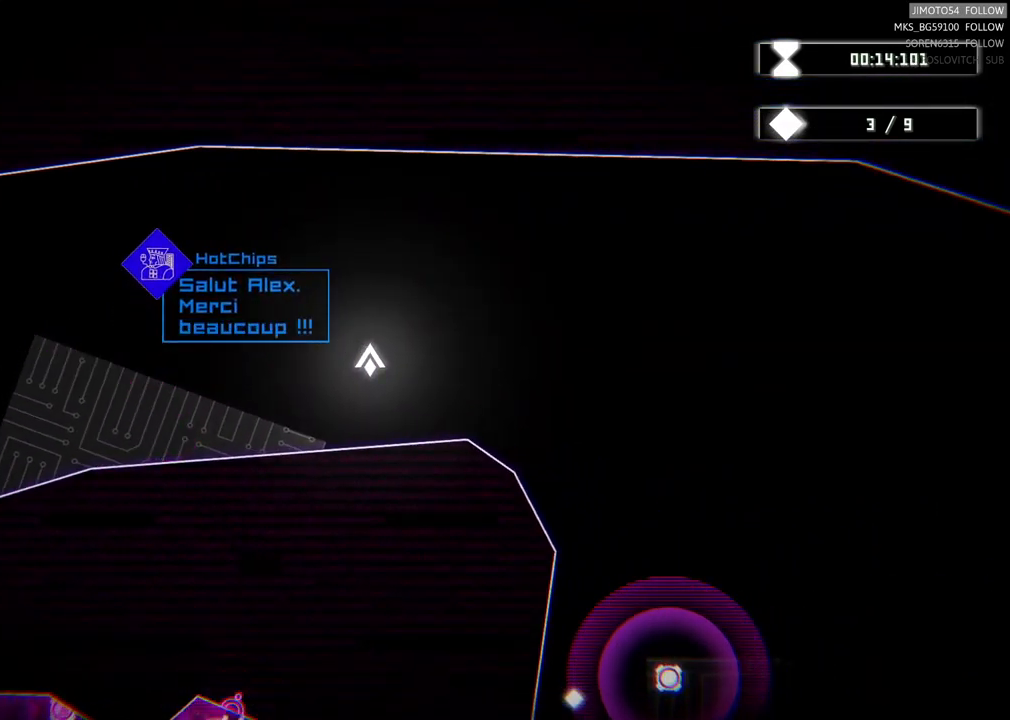
{"buttons": [], "left_stick": "right", "right_stick": "center", "events": [[400, "left_stick", "right"]]}
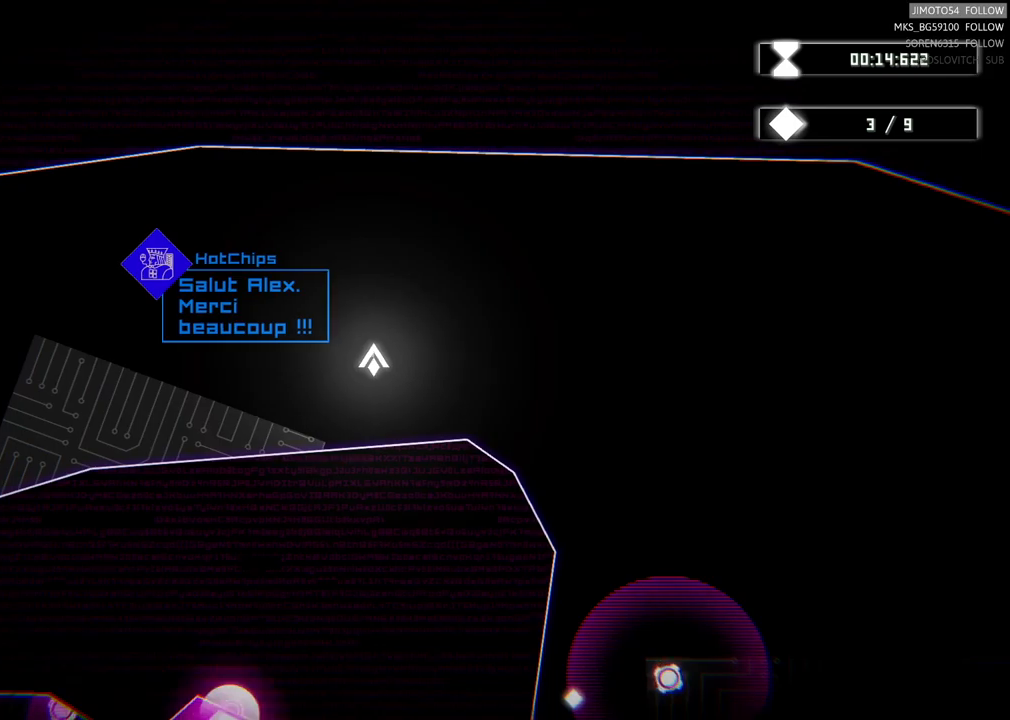
{"buttons": [], "left_stick": "right", "right_stick": "center", "events": []}